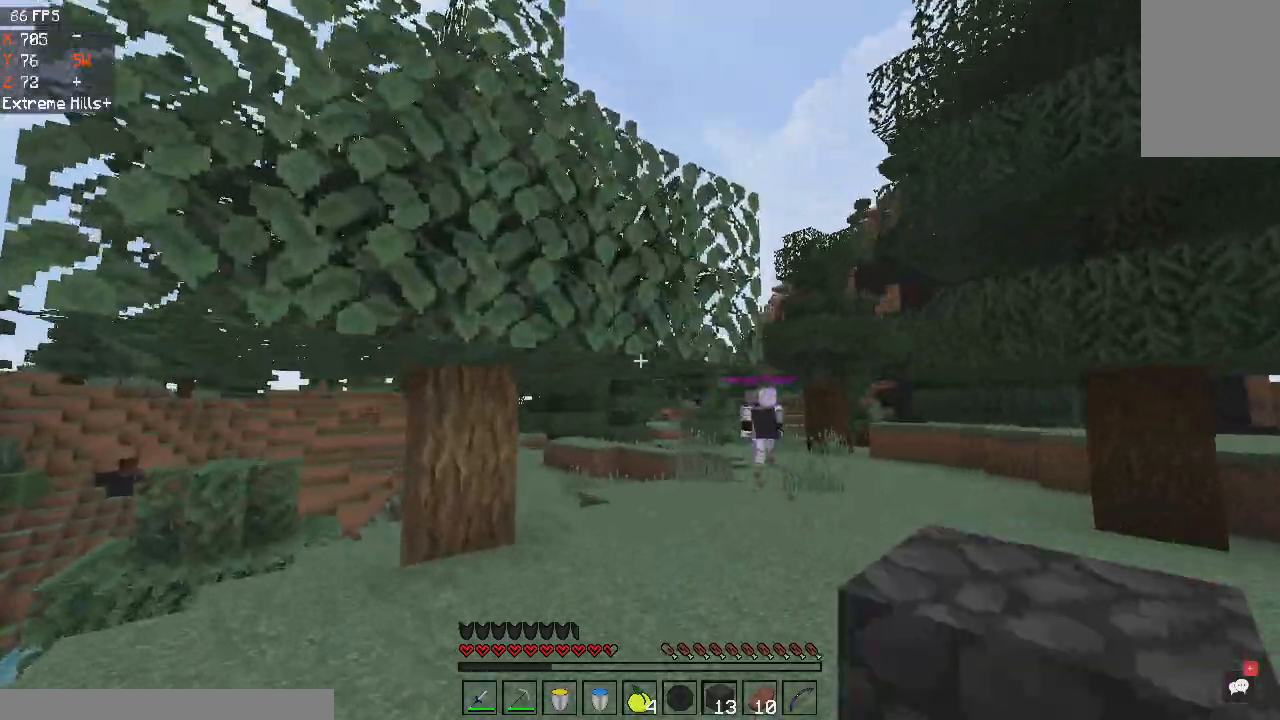
Gameplay with keyboard and mouse; each line is a JSON object with the keys and mouse buttons held at the frame after it. "events" lists presses ("down") and releases ("up") of "a", "d", "s", "space", "w", "mouse_left" and "mouse_right" between this image and that frame as [ms after this image, input, new state], when the widget could be followed in between. "mouse_left", "mouse_right" = the "left", "right" buttons of the "mouse" list. No other keys are recorded. Fast repeated clicks can show as one long hold. Mouse movement is not recorded.
{"keys": ["w"], "mouse": [], "events": [[33, "a", "up"]]}
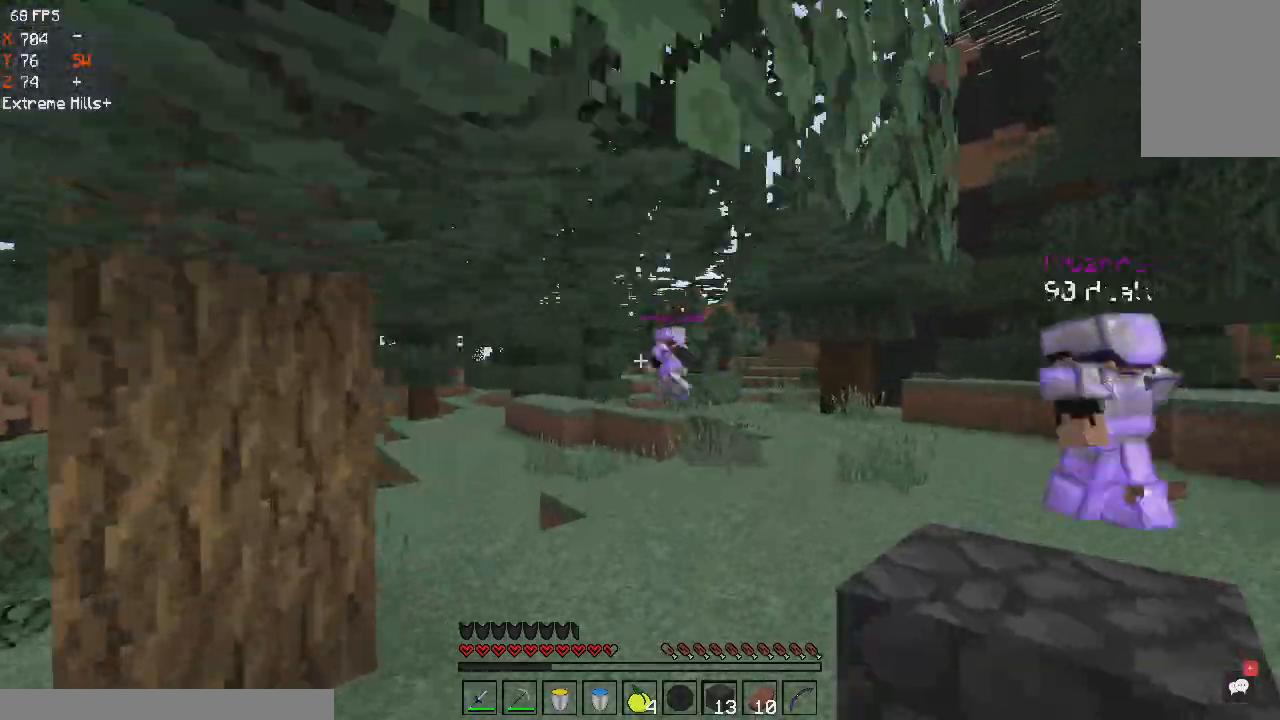
{"keys": ["space", "w"], "mouse": [], "events": [[101, "space", "down"], [201, "space", "up"], [401, "space", "down"]]}
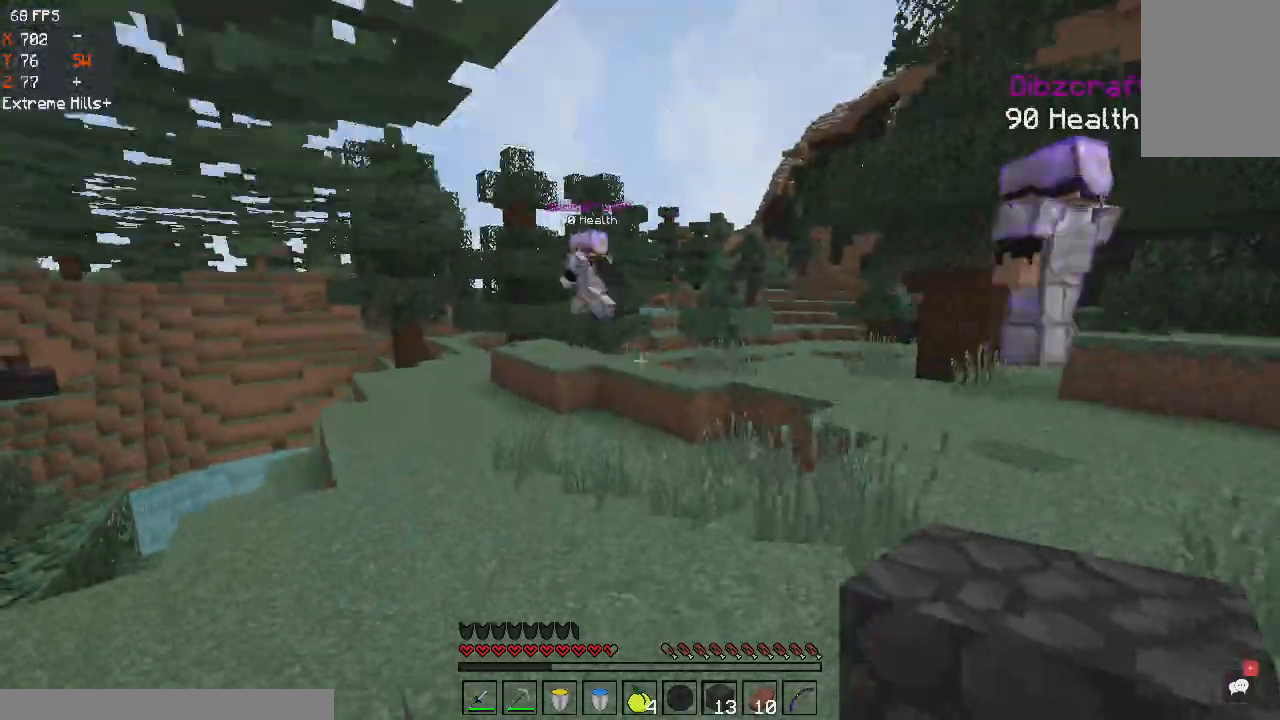
{"keys": ["w"], "mouse": [], "events": [[367, "space", "up"]]}
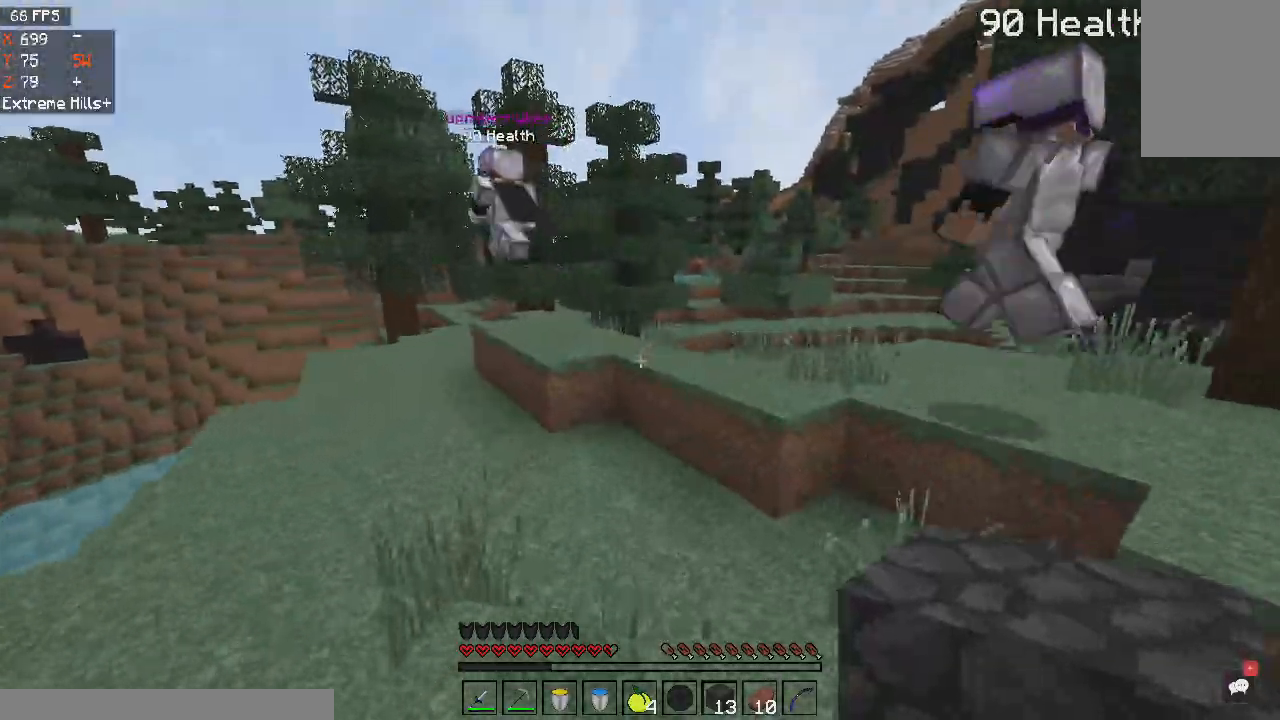
{"keys": ["w"], "mouse": [], "events": []}
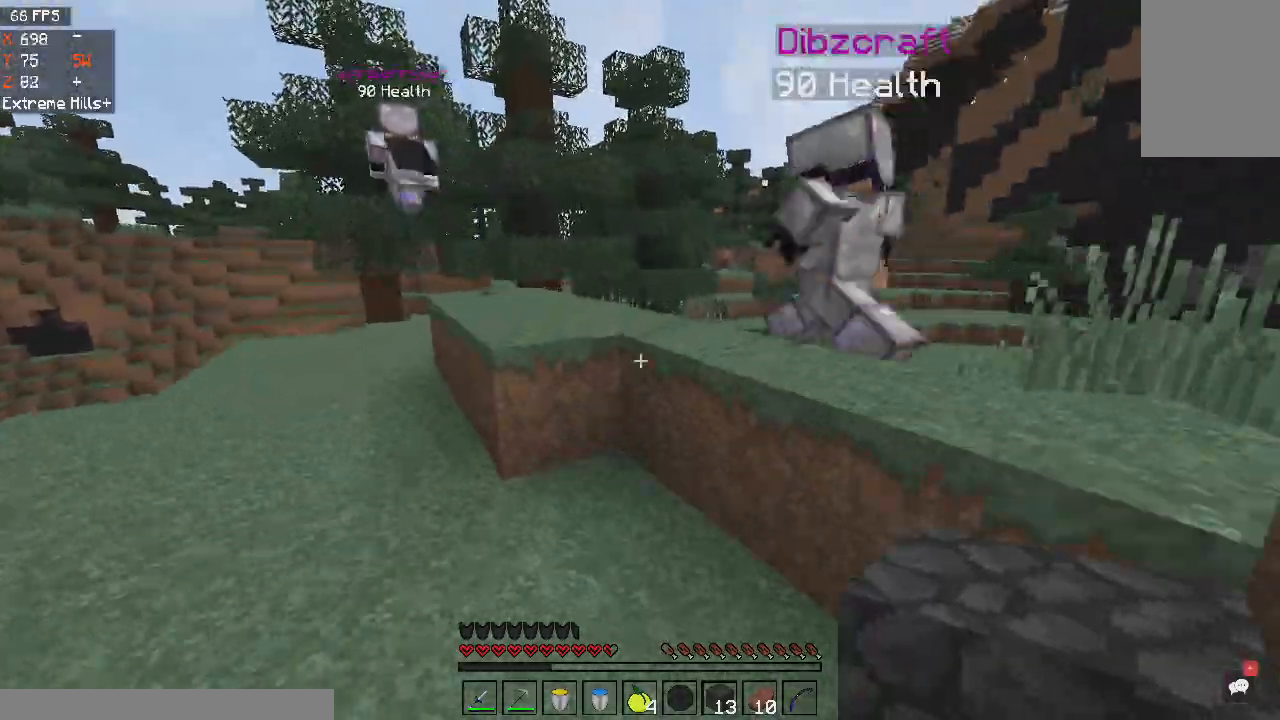
{"keys": ["w"], "mouse": [], "events": [[234, "space", "down"], [400, "space", "up"]]}
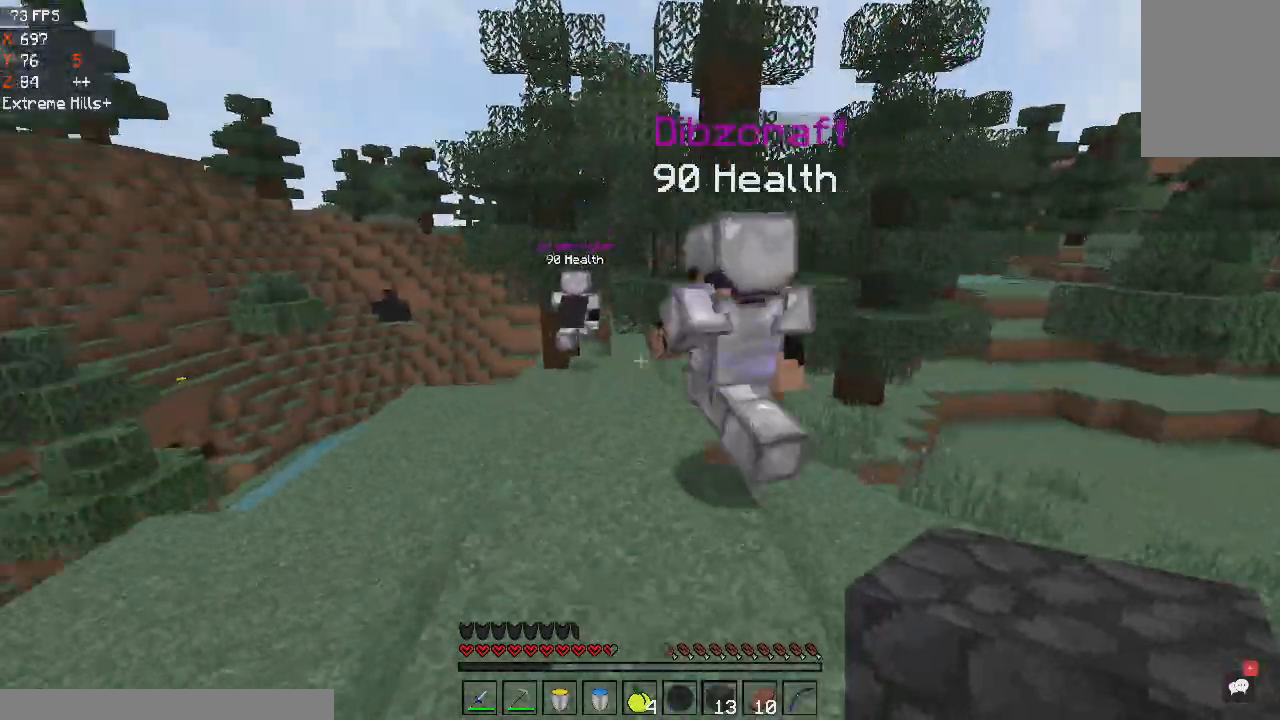
{"keys": ["w"], "mouse": [], "events": [[134, "space", "down"], [334, "space", "up"]]}
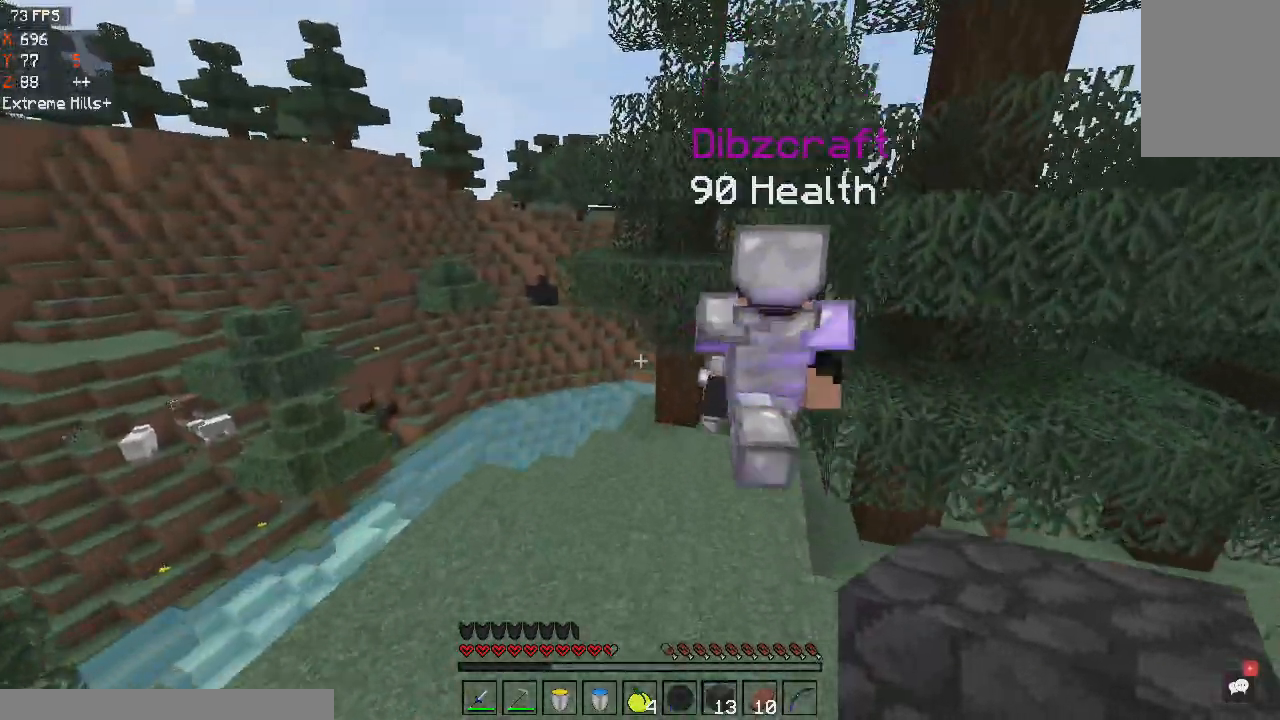
{"keys": ["w"], "mouse": [], "events": [[100, "a", "down"], [267, "a", "up"]]}
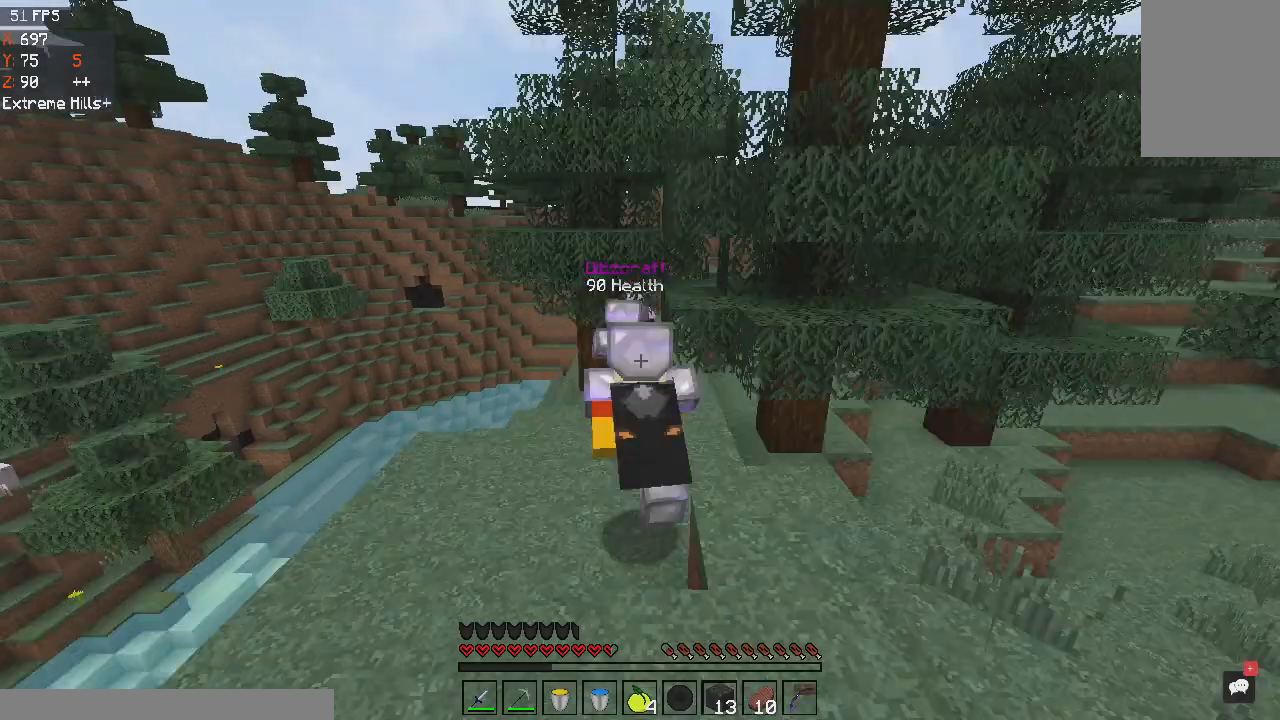
{"keys": ["w"], "mouse": [], "events": []}
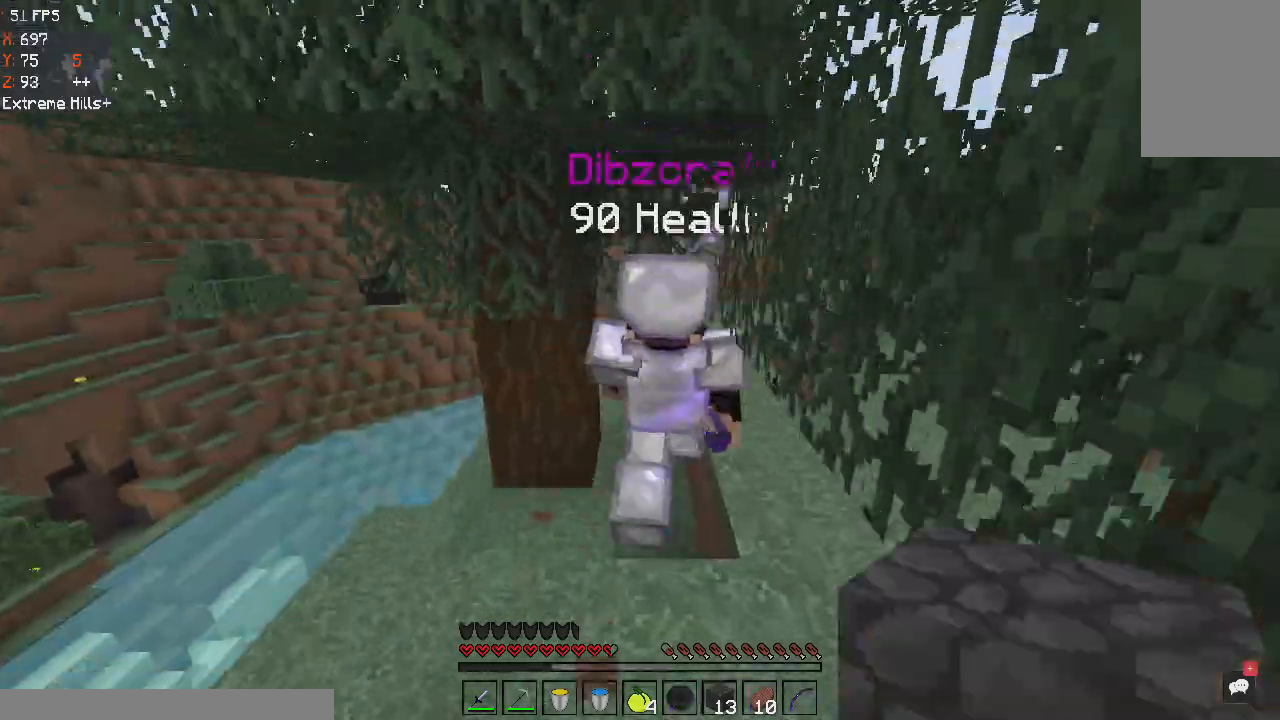
{"keys": ["space", "w"], "mouse": [], "events": [[33, "a", "down"], [200, "a", "up"], [467, "space", "down"]]}
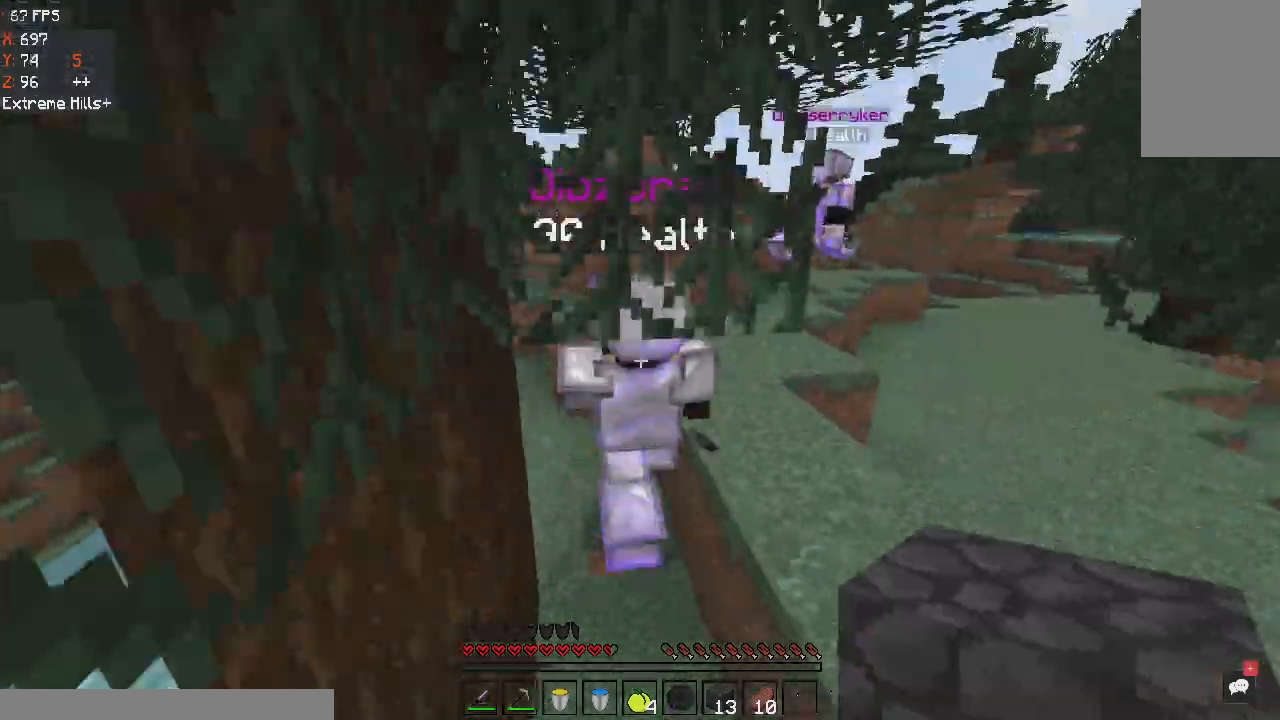
{"keys": ["w"], "mouse": [], "events": [[100, "space", "up"]]}
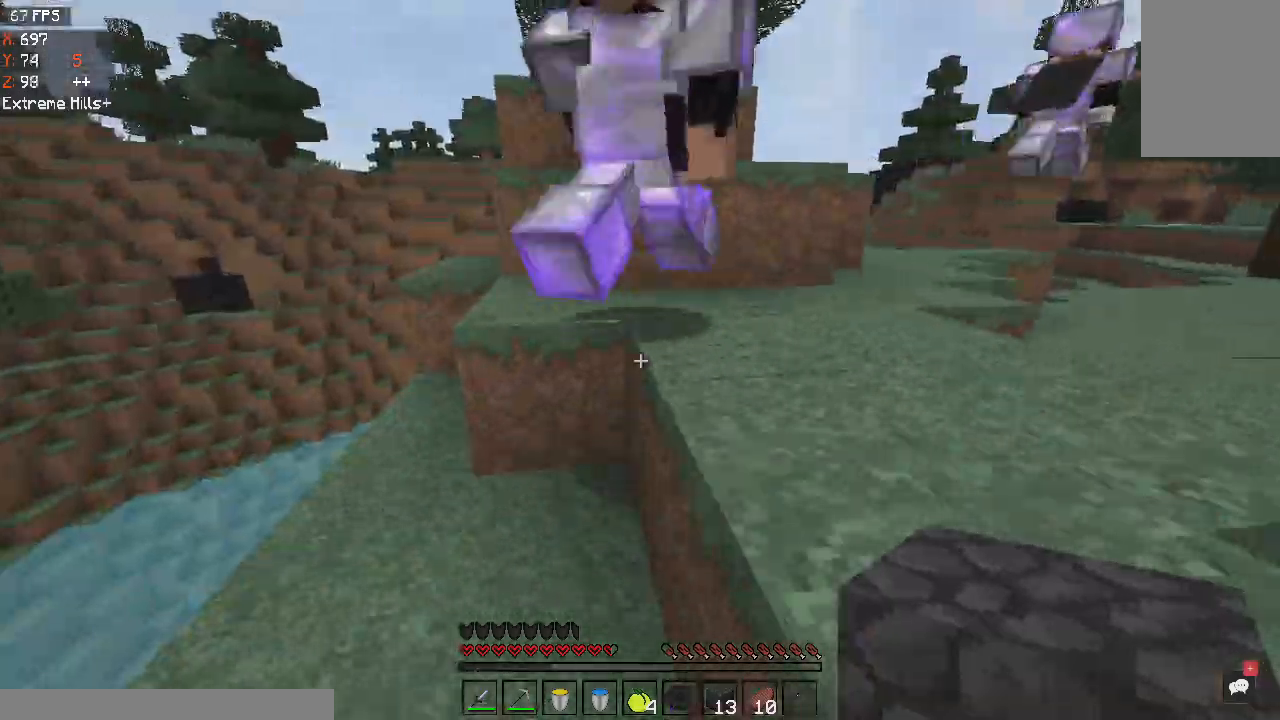
{"keys": ["w"], "mouse": [], "events": [[33, "a", "down"], [266, "space", "down"], [333, "a", "up"], [500, "space", "up"]]}
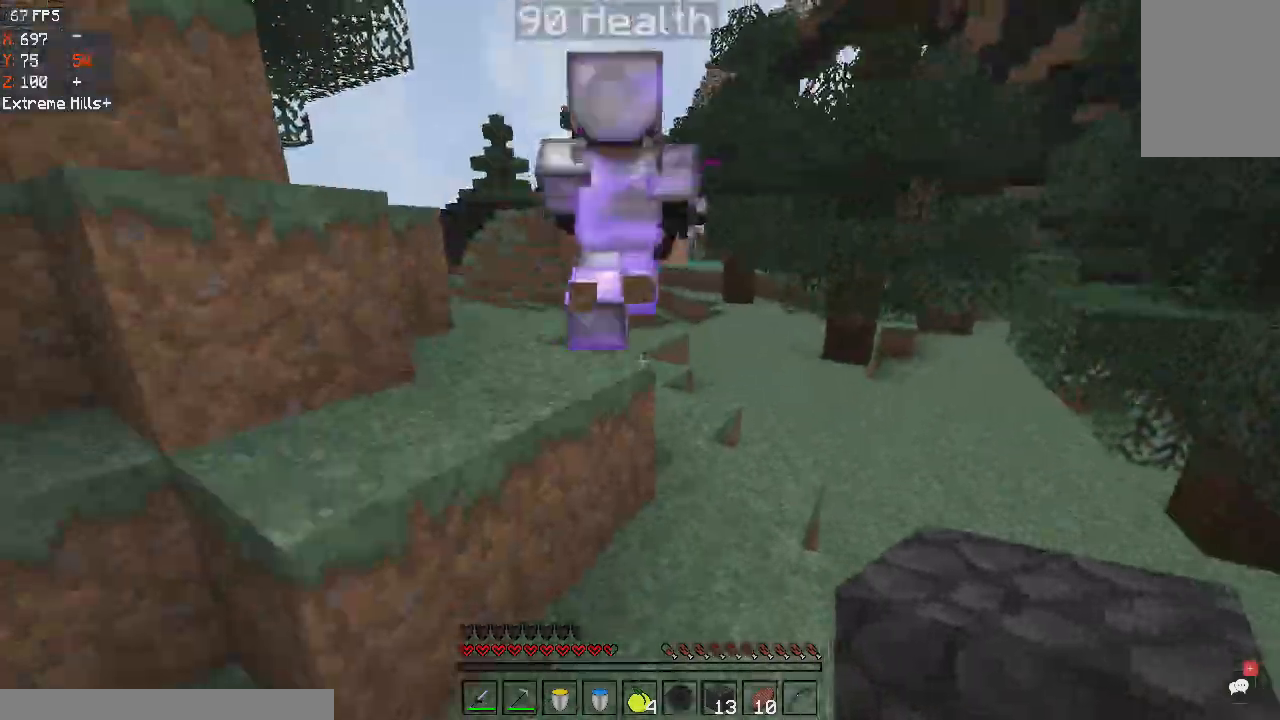
{"keys": ["d", "w"], "mouse": [], "events": [[234, "d", "down"]]}
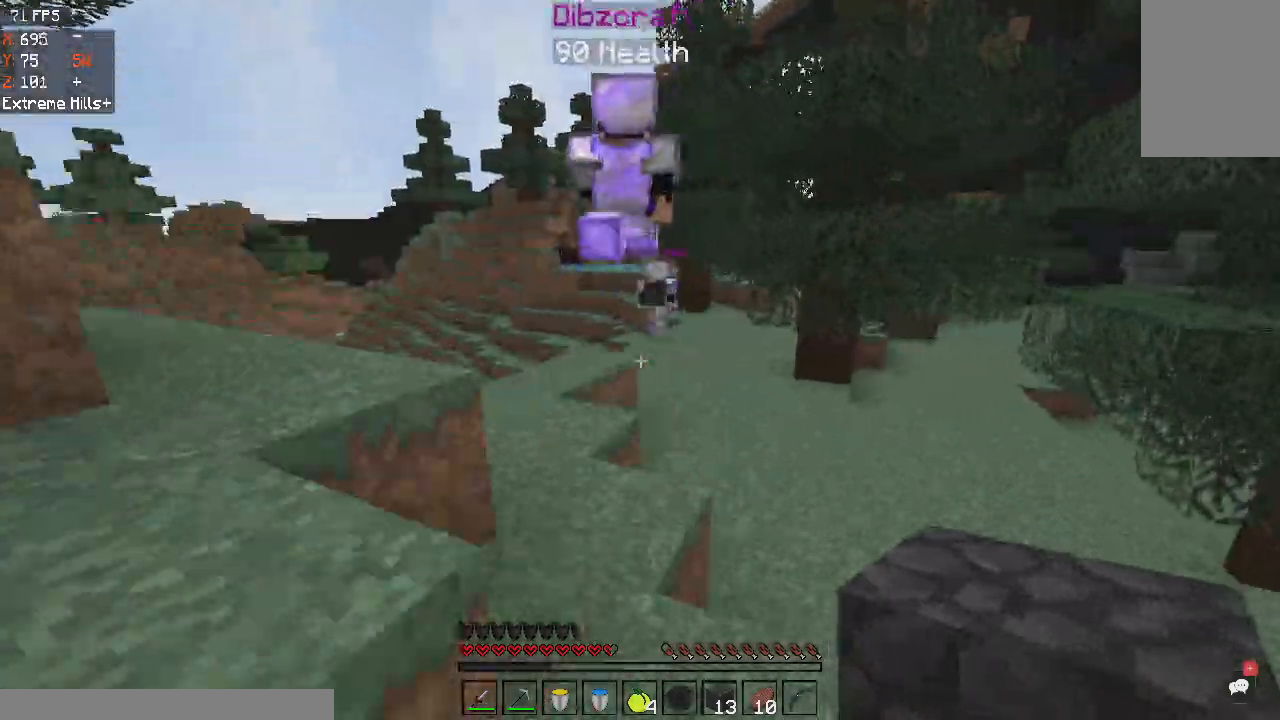
{"keys": ["a", "w"], "mouse": [], "events": [[100, "d", "up"], [100, "space", "down"], [267, "a", "down"], [333, "space", "up"]]}
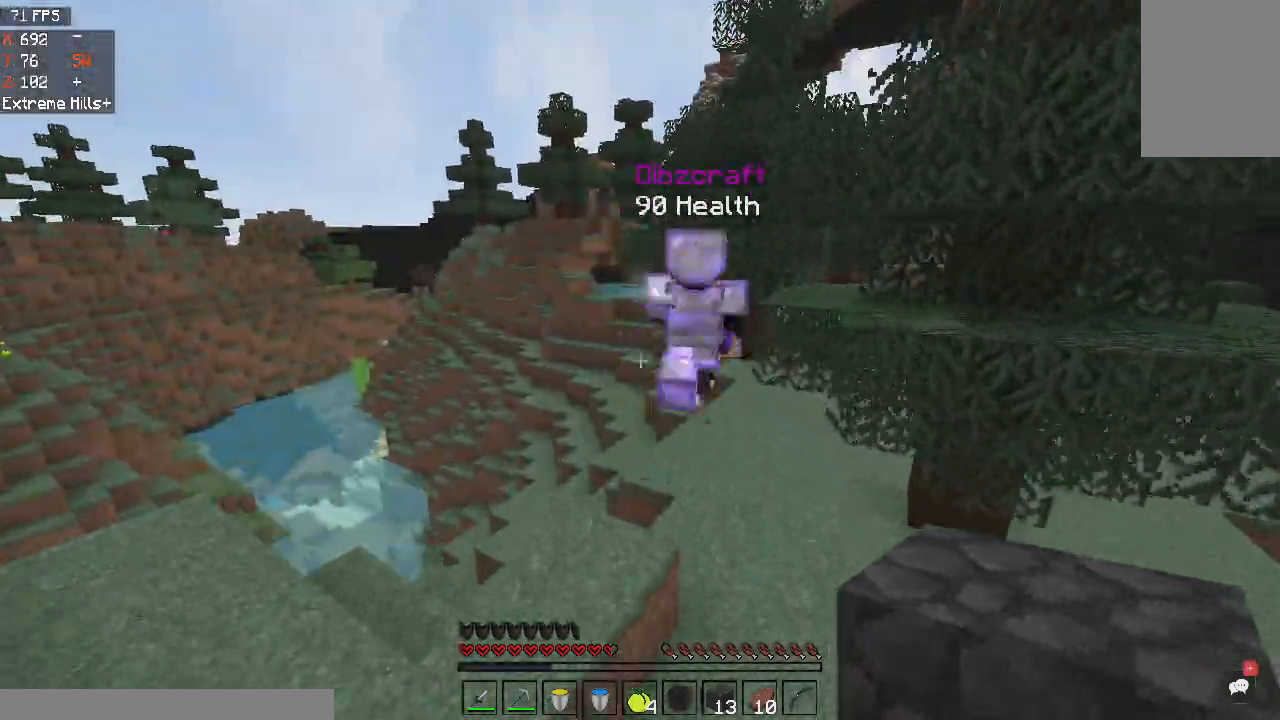
{"keys": ["d", "w"], "mouse": [], "events": [[200, "space", "down"], [267, "a", "up"], [400, "space", "up"], [501, "d", "down"]]}
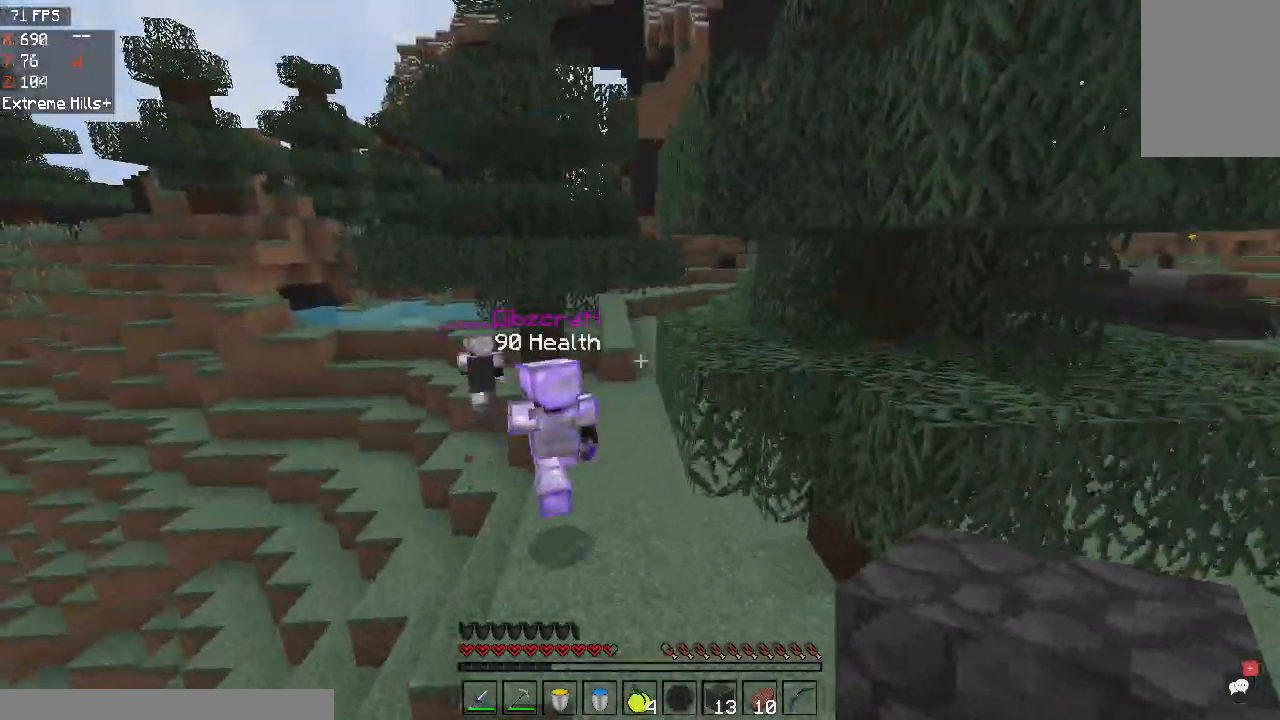
{"keys": ["space", "w"], "mouse": [], "events": [[166, "d", "up"], [400, "space", "down"]]}
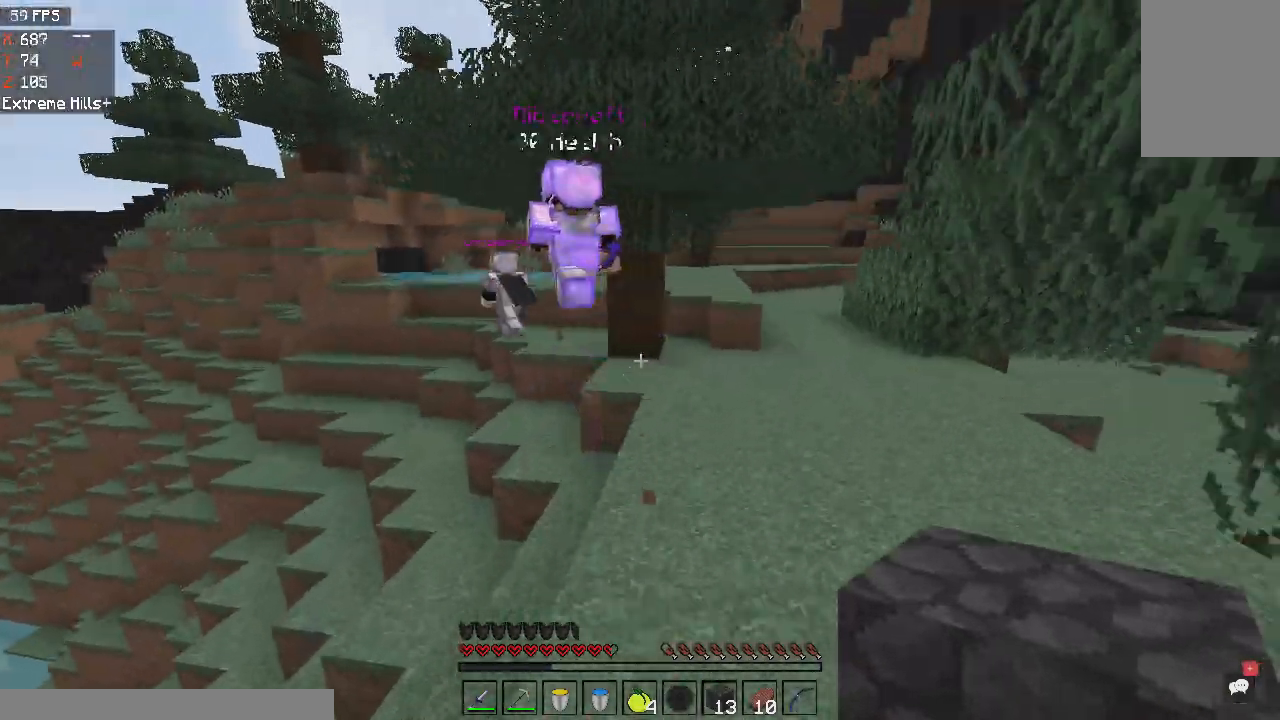
{"keys": ["d", "w"], "mouse": [], "events": [[67, "space", "up"], [300, "d", "down"]]}
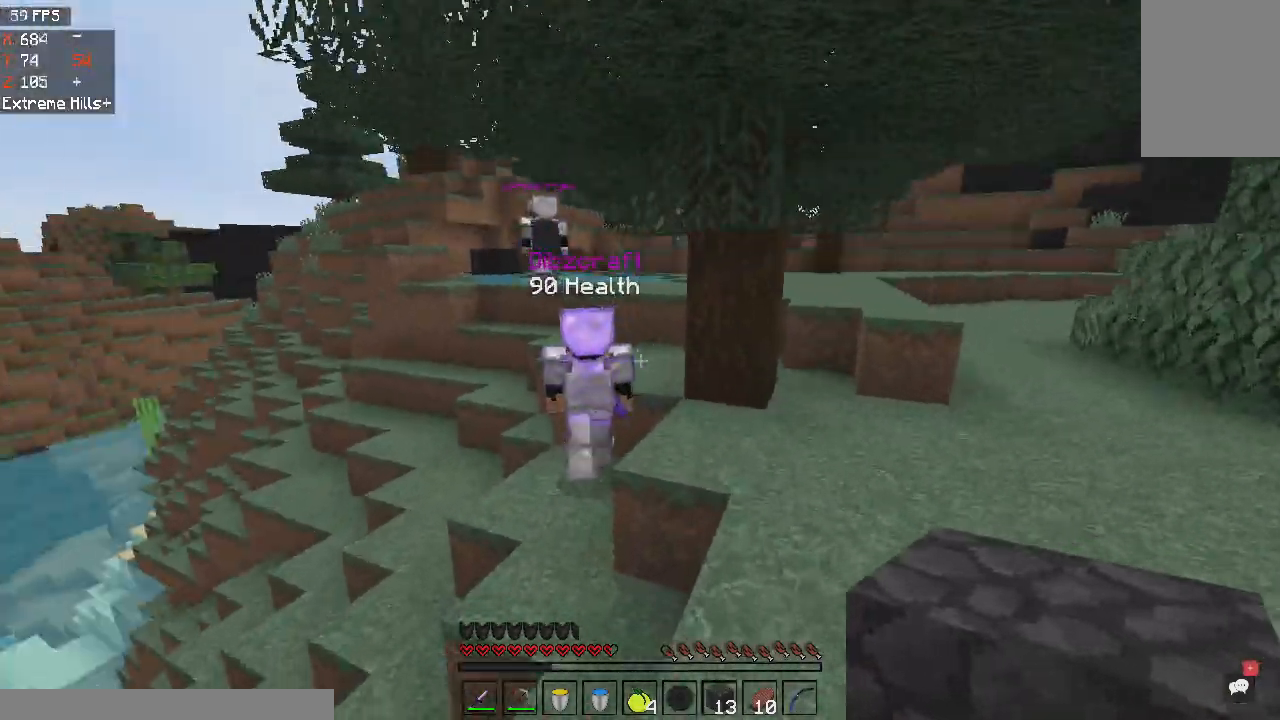
{"keys": ["w"], "mouse": [], "events": [[66, "d", "up"]]}
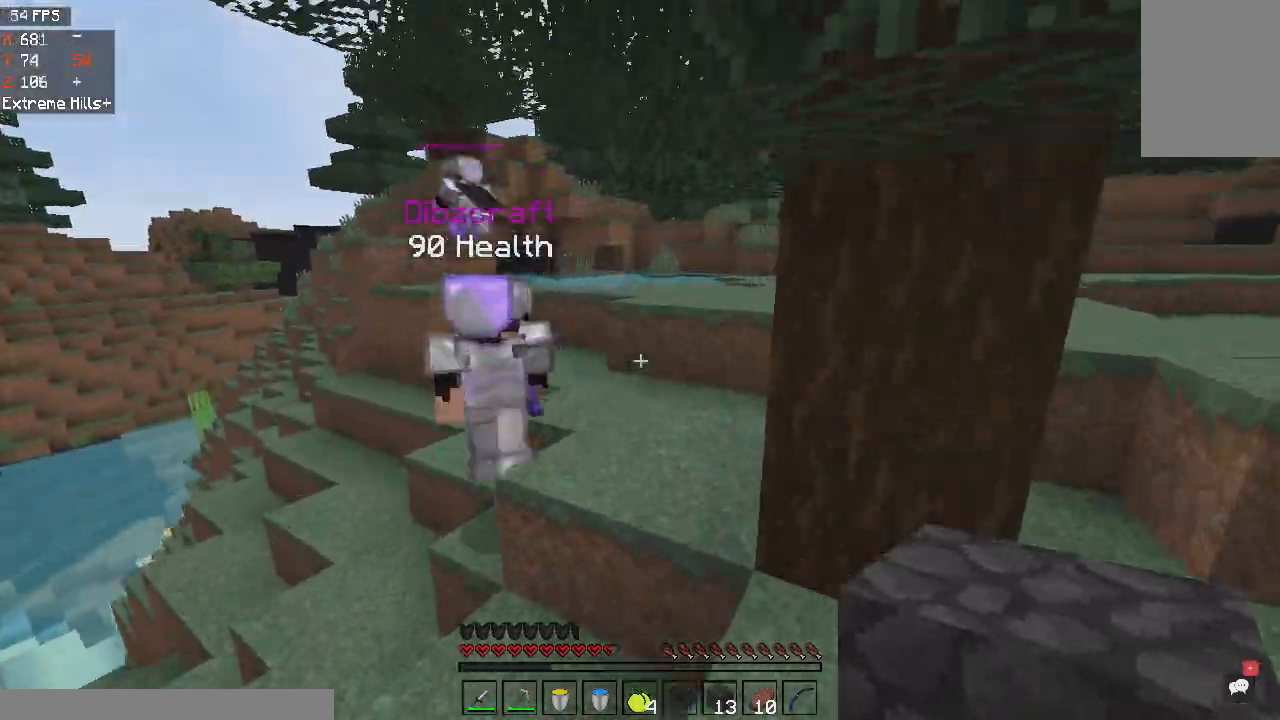
{"keys": ["w"], "mouse": [], "events": []}
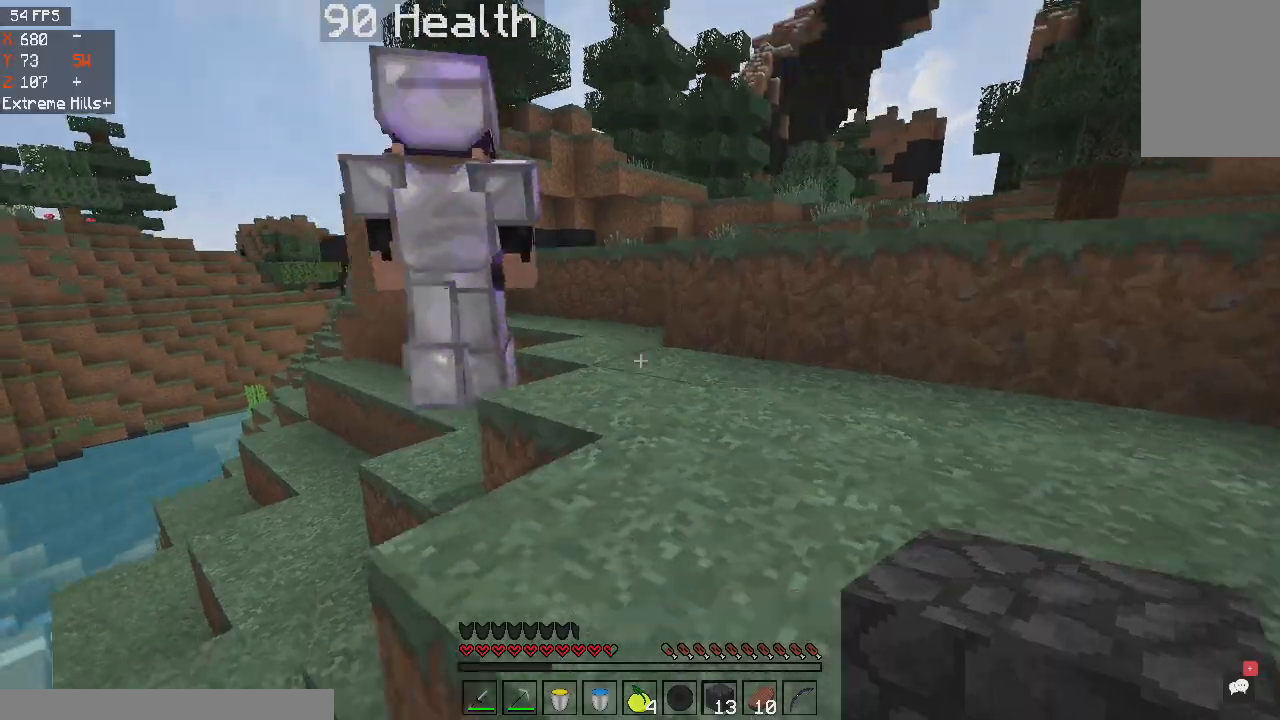
{"keys": ["d", "w"], "mouse": [], "events": [[300, "d", "down"], [300, "space", "down"], [467, "space", "up"]]}
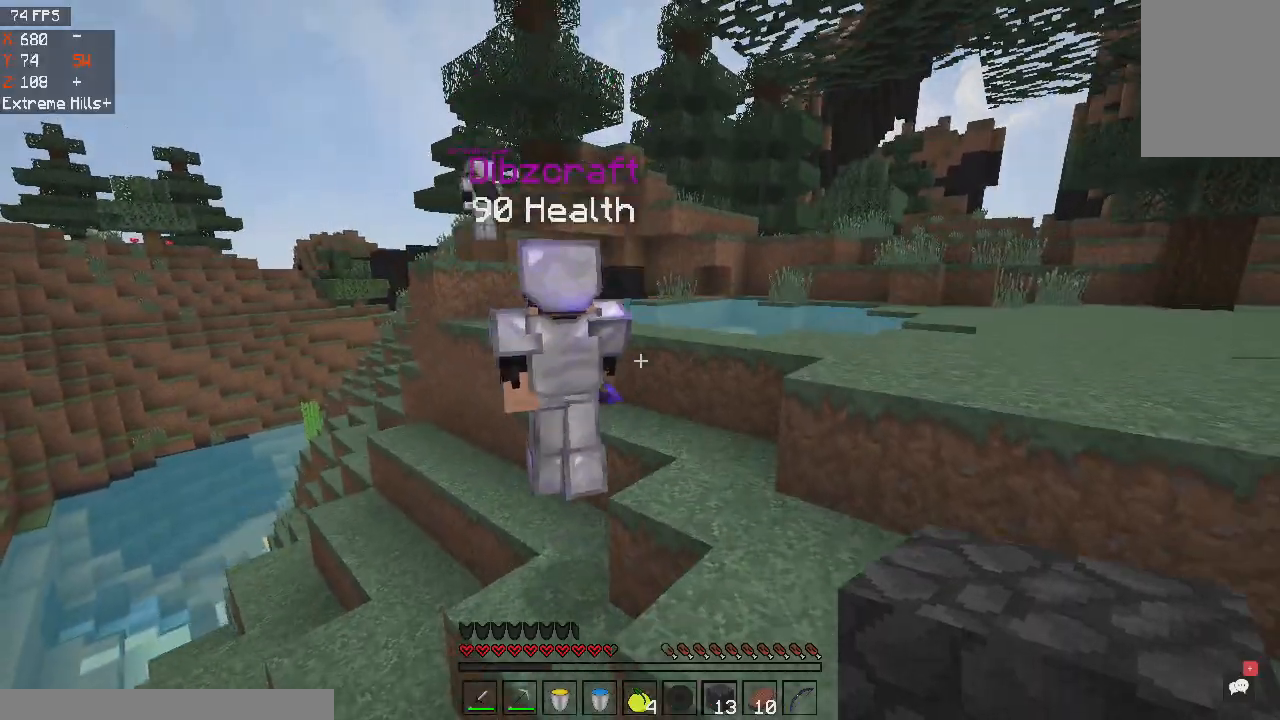
{"keys": ["w"], "mouse": [], "events": [[234, "d", "up"]]}
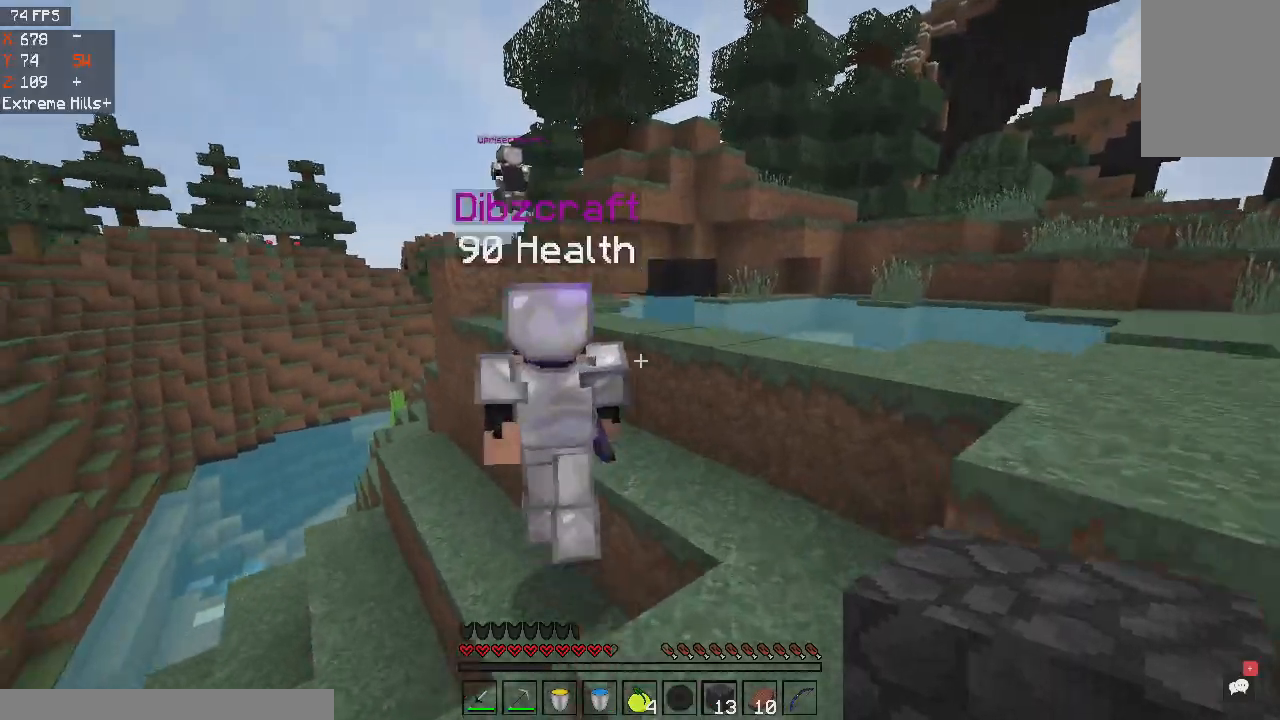
{"keys": ["d", "w"], "mouse": [], "events": [[233, "d", "down"]]}
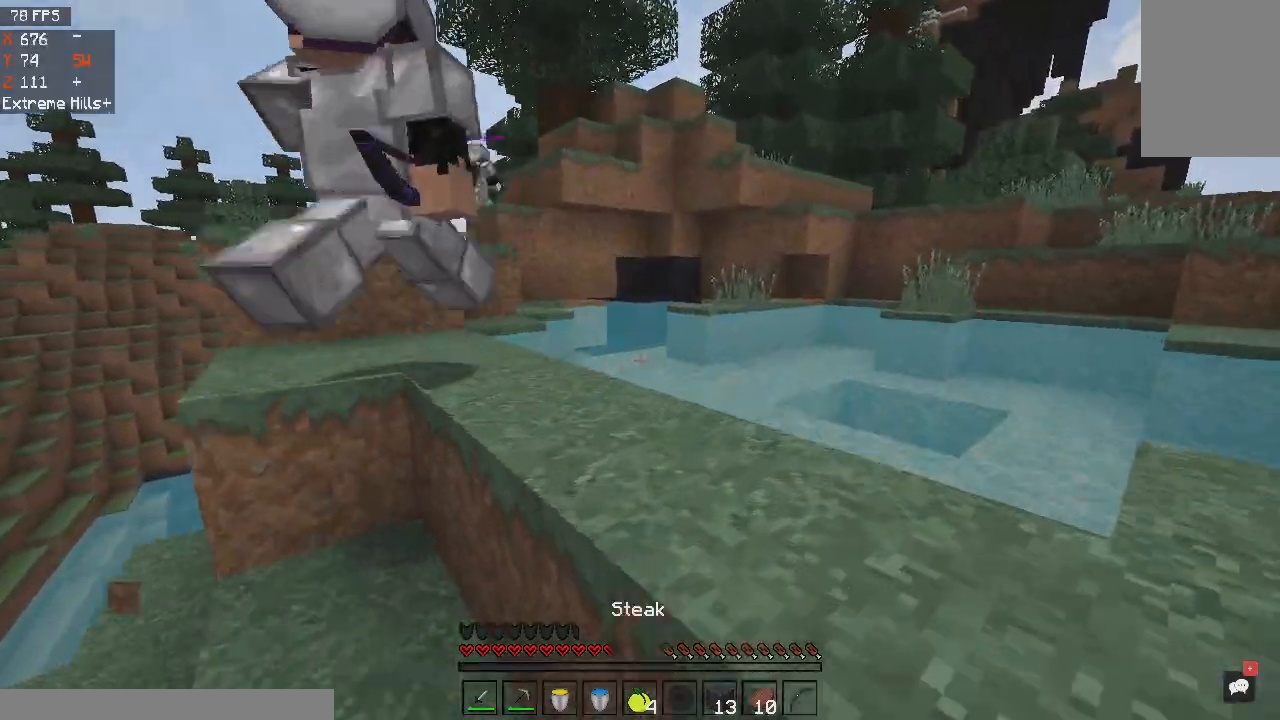
{"keys": ["d", "w"], "mouse": [], "events": [[300, "space", "down"], [501, "space", "up"]]}
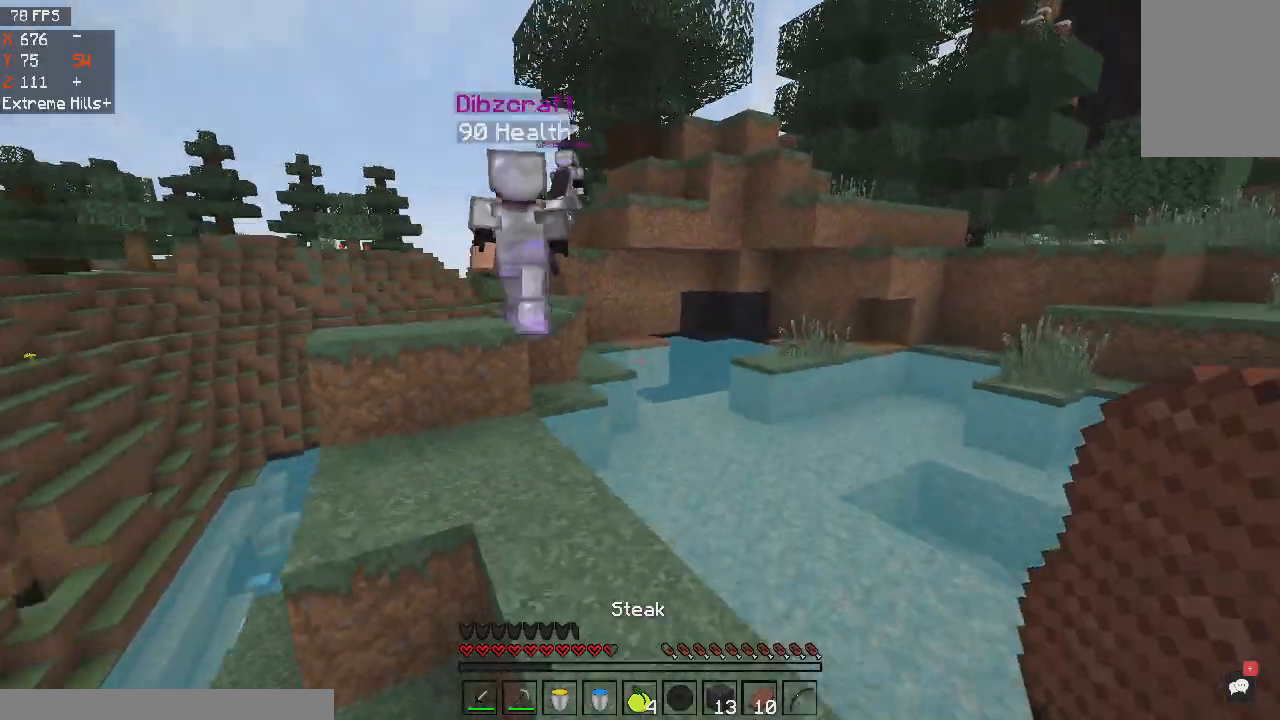
{"keys": ["w"], "mouse": [], "events": [[100, "d", "up"]]}
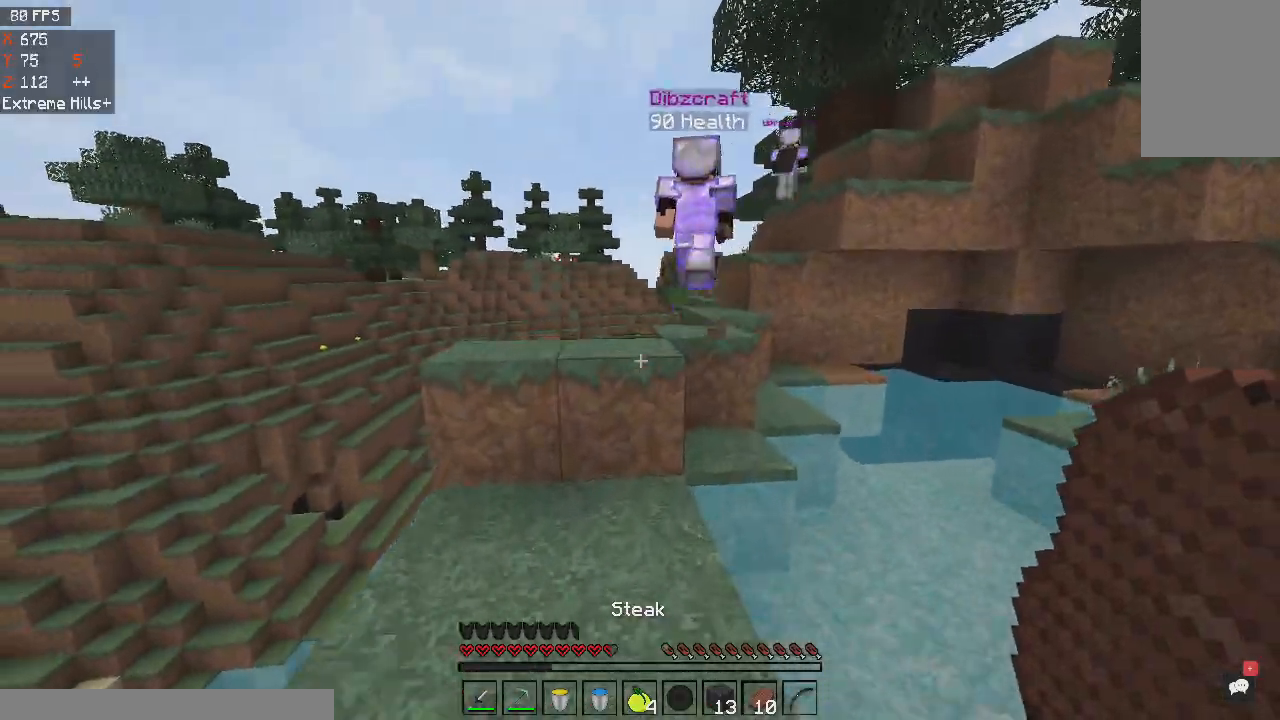
{"keys": ["w"], "mouse": ["right"], "events": [[267, "space", "down"], [400, "mouse_right", "down"], [434, "space", "up"]]}
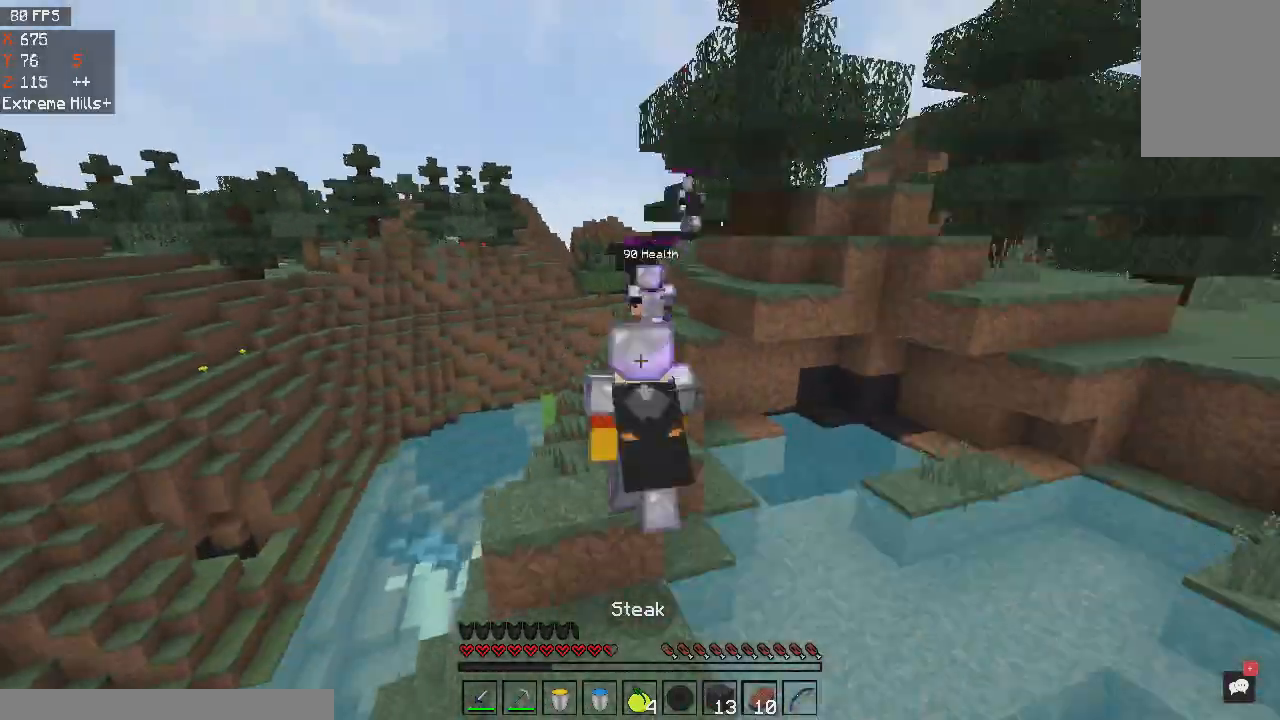
{"keys": ["w"], "mouse": ["right"], "events": []}
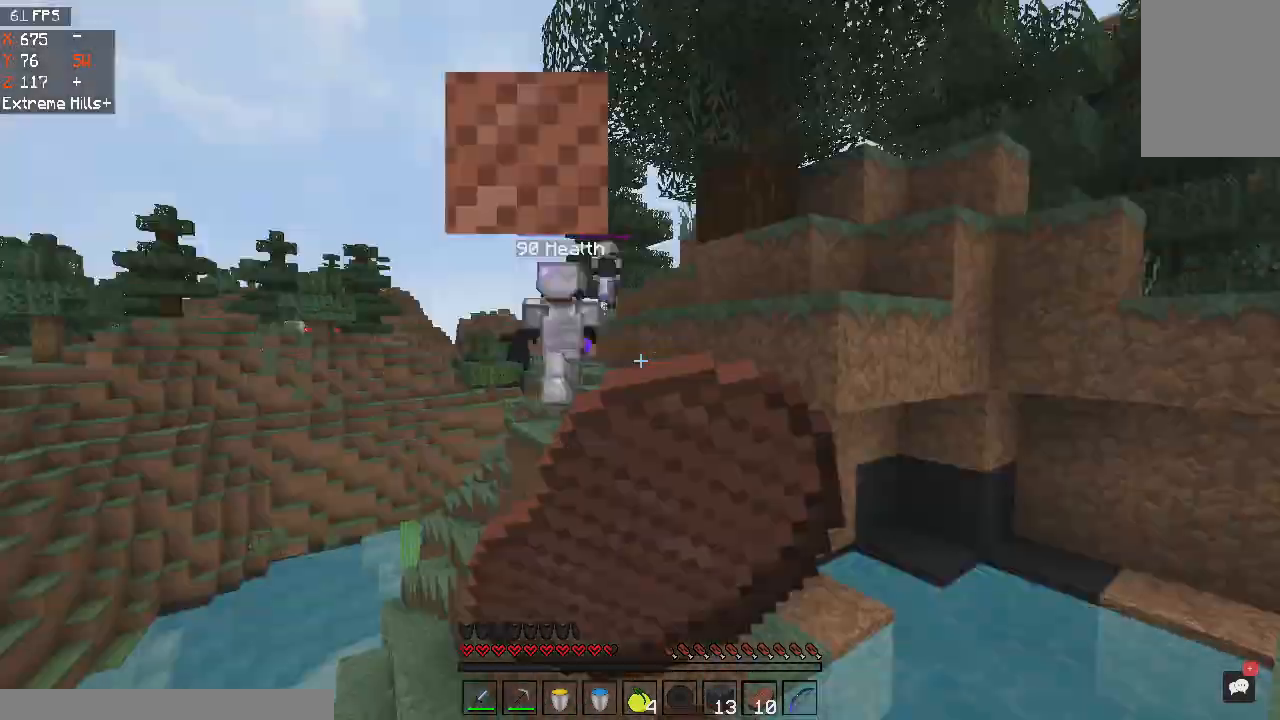
{"keys": ["w"], "mouse": ["right"], "events": []}
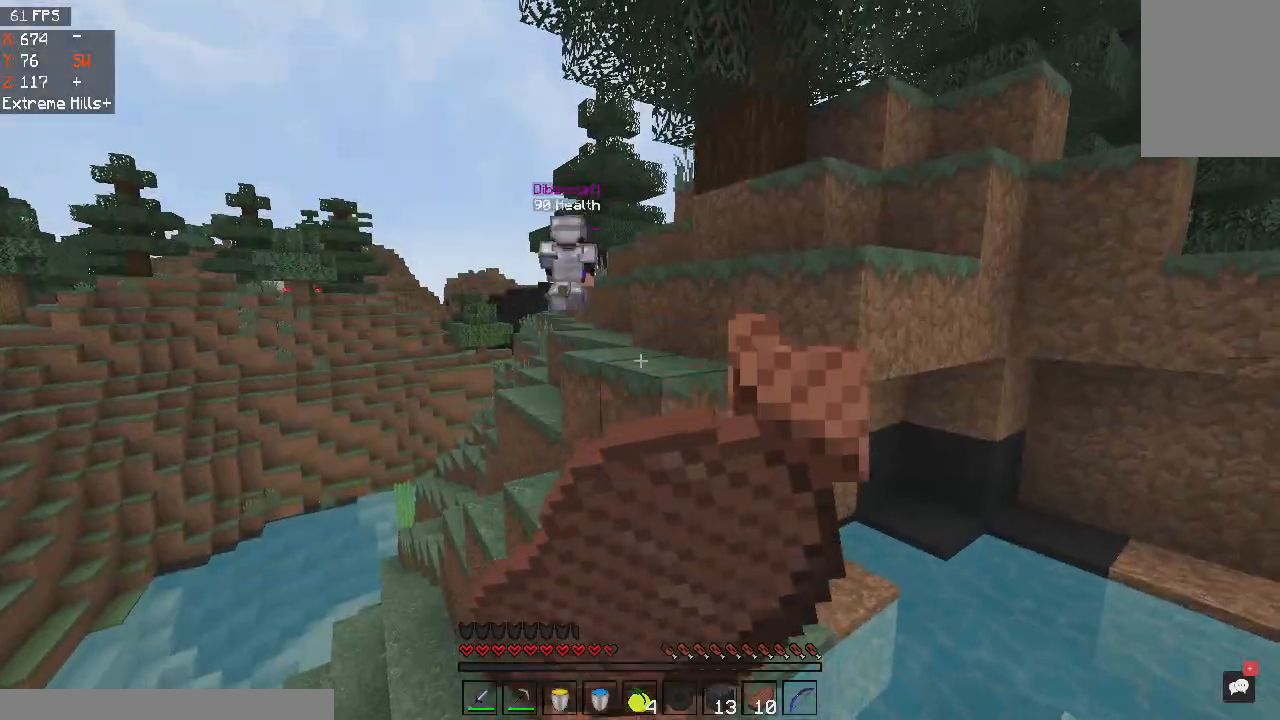
{"keys": ["w"], "mouse": ["right"], "events": []}
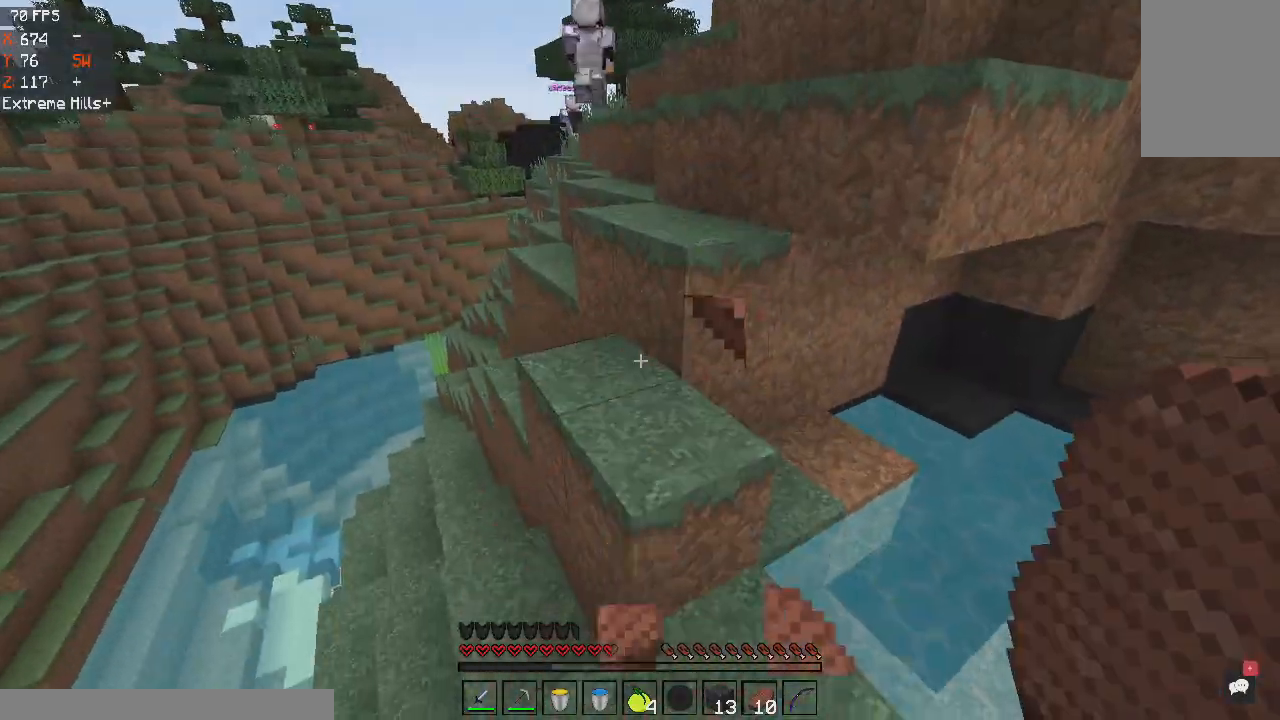
{"keys": ["w"], "mouse": ["right"], "events": []}
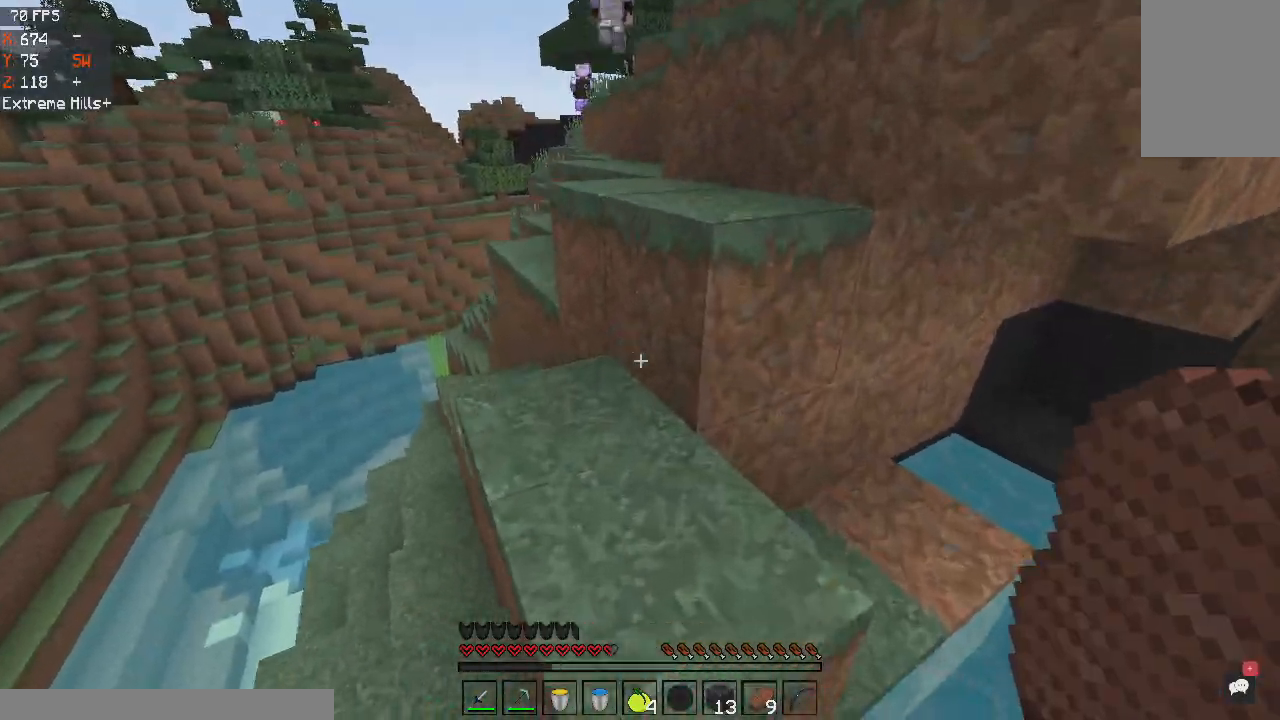
{"keys": ["a", "w"], "mouse": [], "events": [[133, "mouse_right", "up"], [133, "space", "down"], [333, "space", "up"], [400, "a", "down"]]}